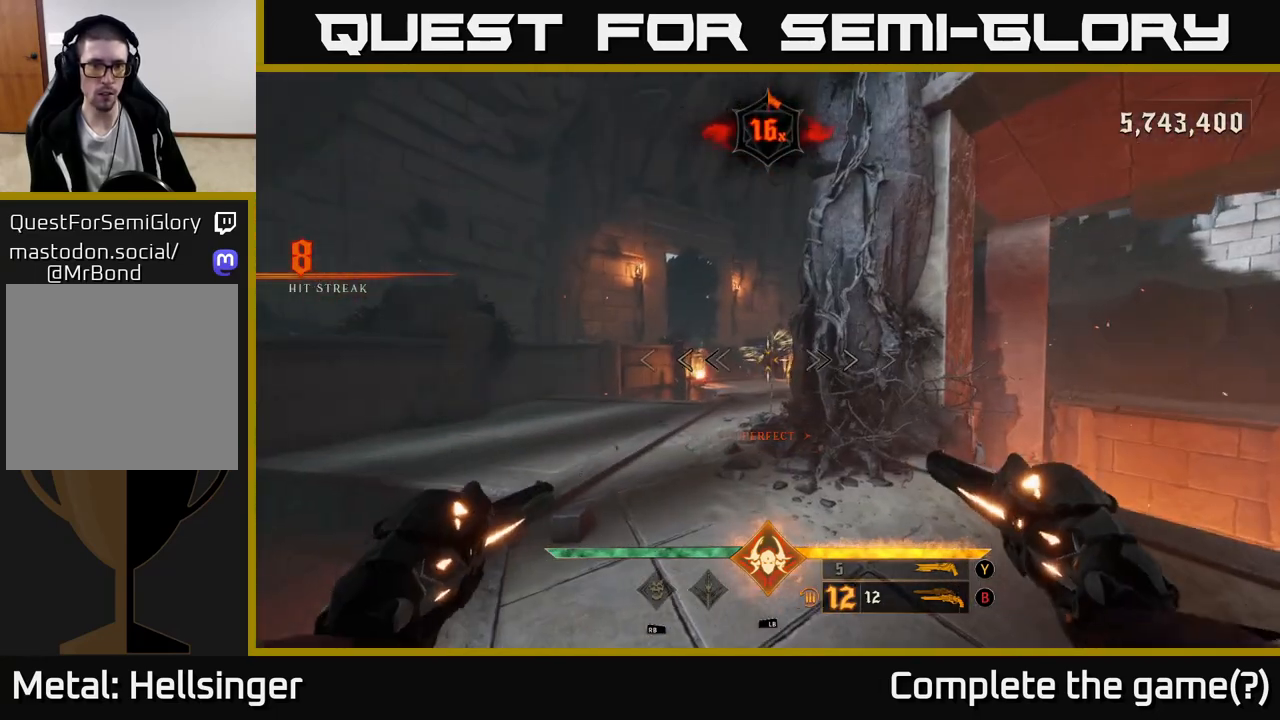
Gameplay with a controller (Xbox layout); each line is a JSON object with the inputs held at the frame after it. "events" lists button and stick changes between this image and that frame as [ms after this image, input, new state], when the widget could be followed in between.
{"buttons": [], "left_stick": "up", "right_stick": "center", "events": [[17, "left_stick", "center"], [67, "B", "up"], [267, "left_stick", "up"], [317, "R2", "down"], [400, "R2", "up"]]}
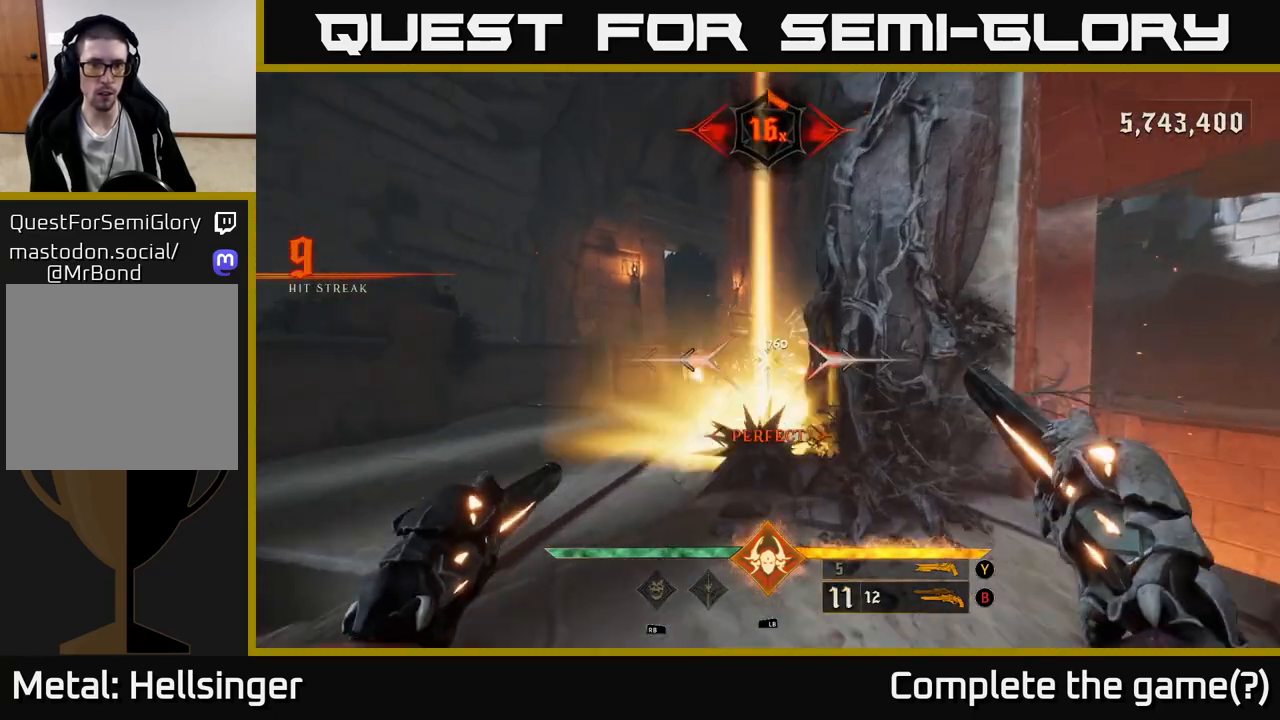
{"buttons": [], "left_stick": "down", "right_stick": "center", "events": [[50, "right_stick", "right"], [183, "left_stick", "down"], [200, "right_stick", "up-left"], [250, "R2", "down"], [317, "right_stick", "center"], [367, "R2", "up"]]}
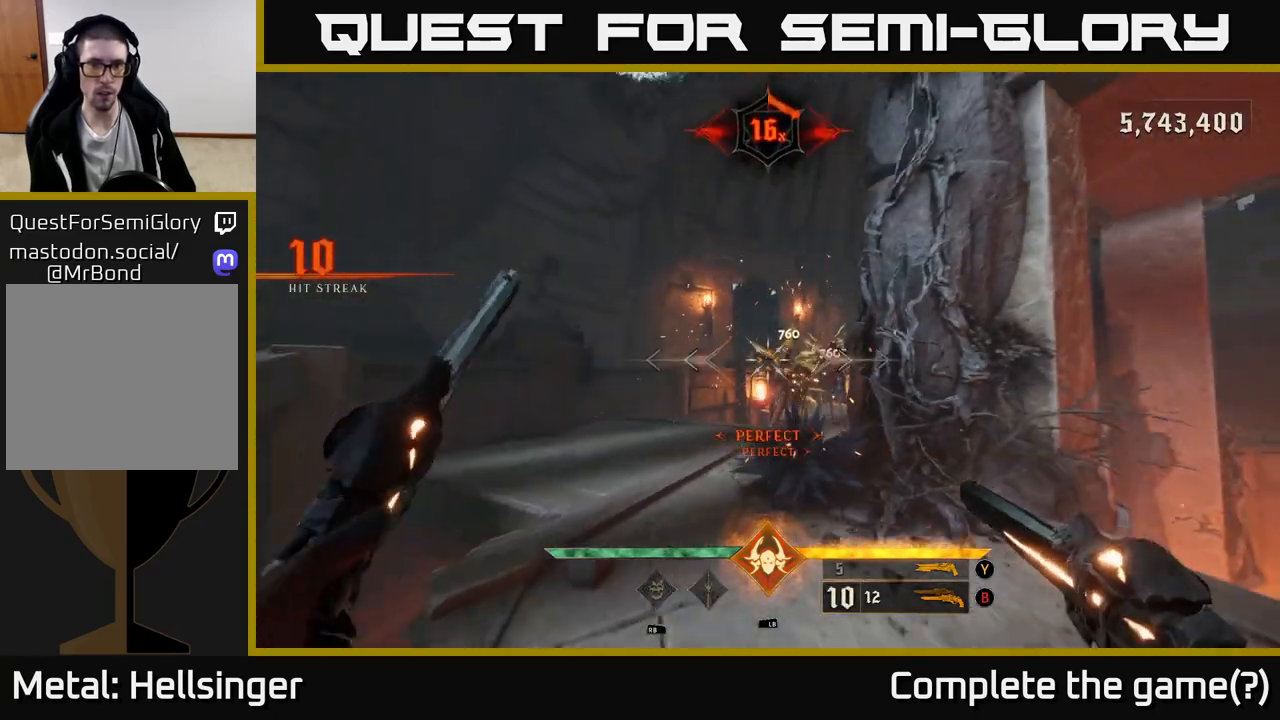
{"buttons": [], "left_stick": "down", "right_stick": "center", "events": [[150, "right_stick", "down"], [183, "left_stick", "down-right"], [200, "R2", "down"], [333, "R2", "up"], [350, "left_stick", "center"], [350, "right_stick", "center"], [483, "left_stick", "down"]]}
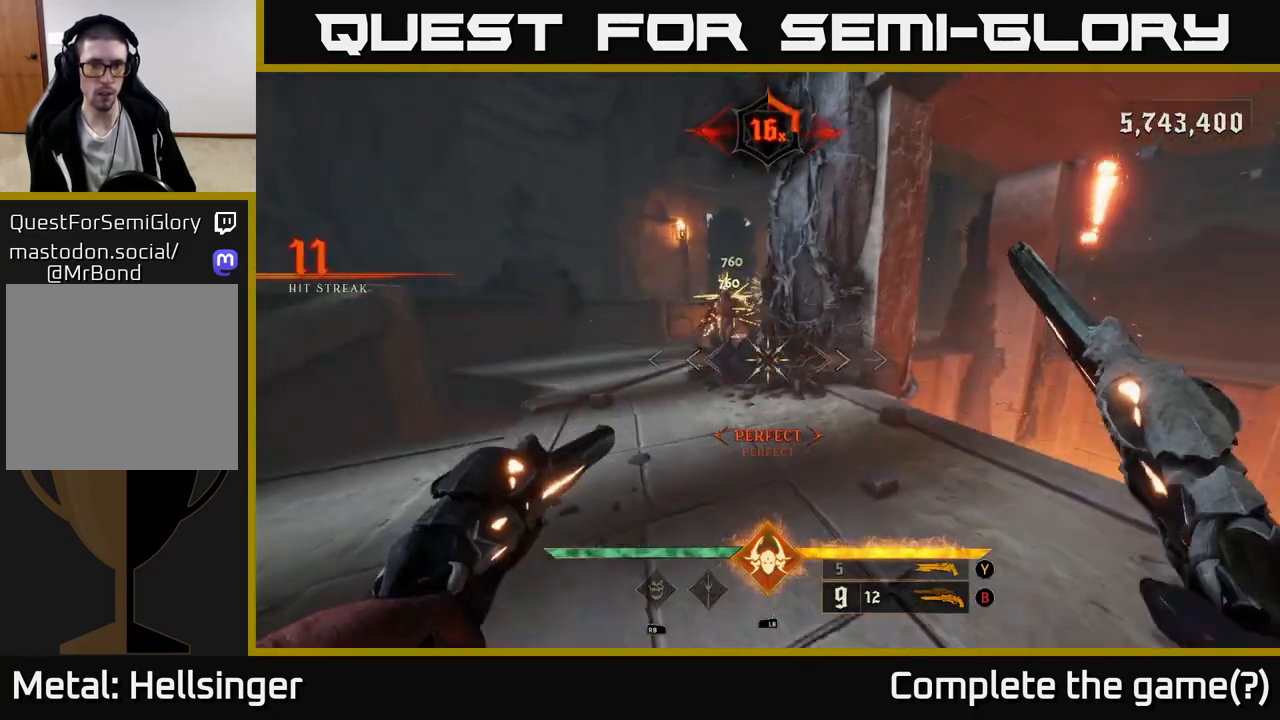
{"buttons": [], "left_stick": "down-right", "right_stick": "up-left", "events": [[50, "right_stick", "left"], [100, "left_stick", "down-right"], [167, "R2", "down"], [200, "right_stick", "center"], [250, "R2", "up"], [450, "right_stick", "up-left"]]}
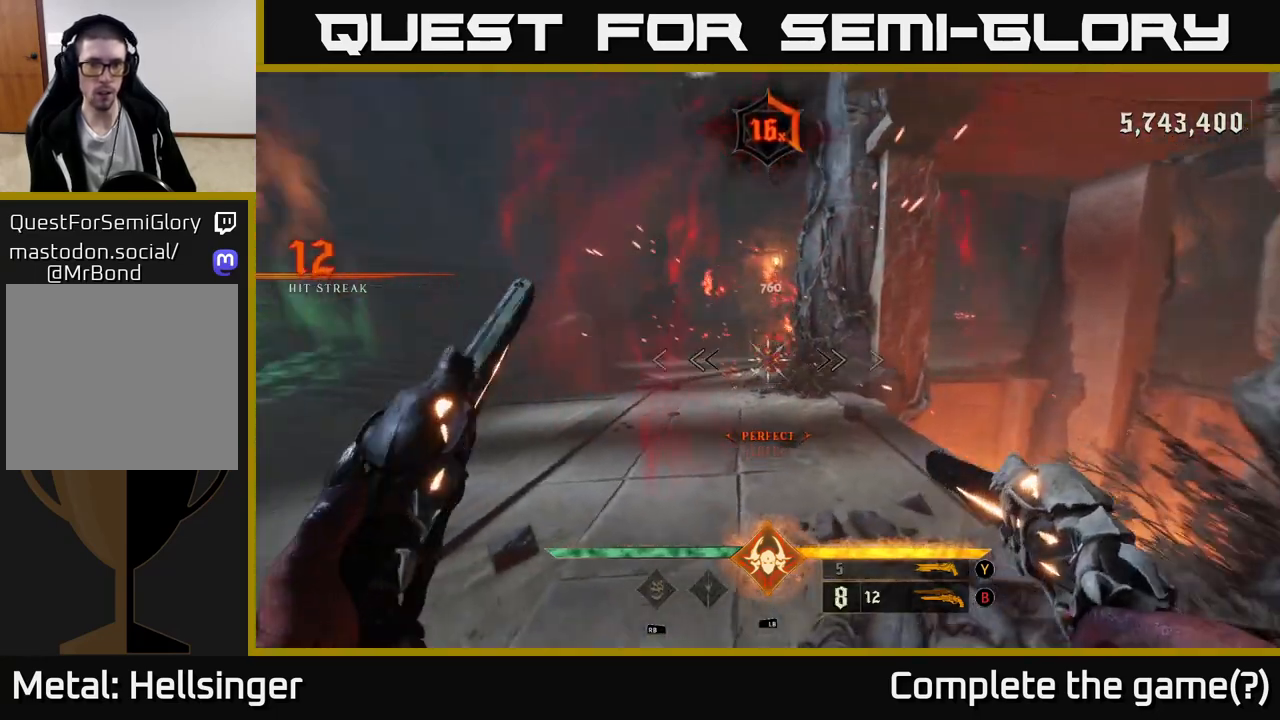
{"buttons": [], "left_stick": "down", "right_stick": "center", "events": [[100, "right_stick", "center"], [150, "R2", "down"], [217, "R2", "up"], [217, "left_stick", "down"]]}
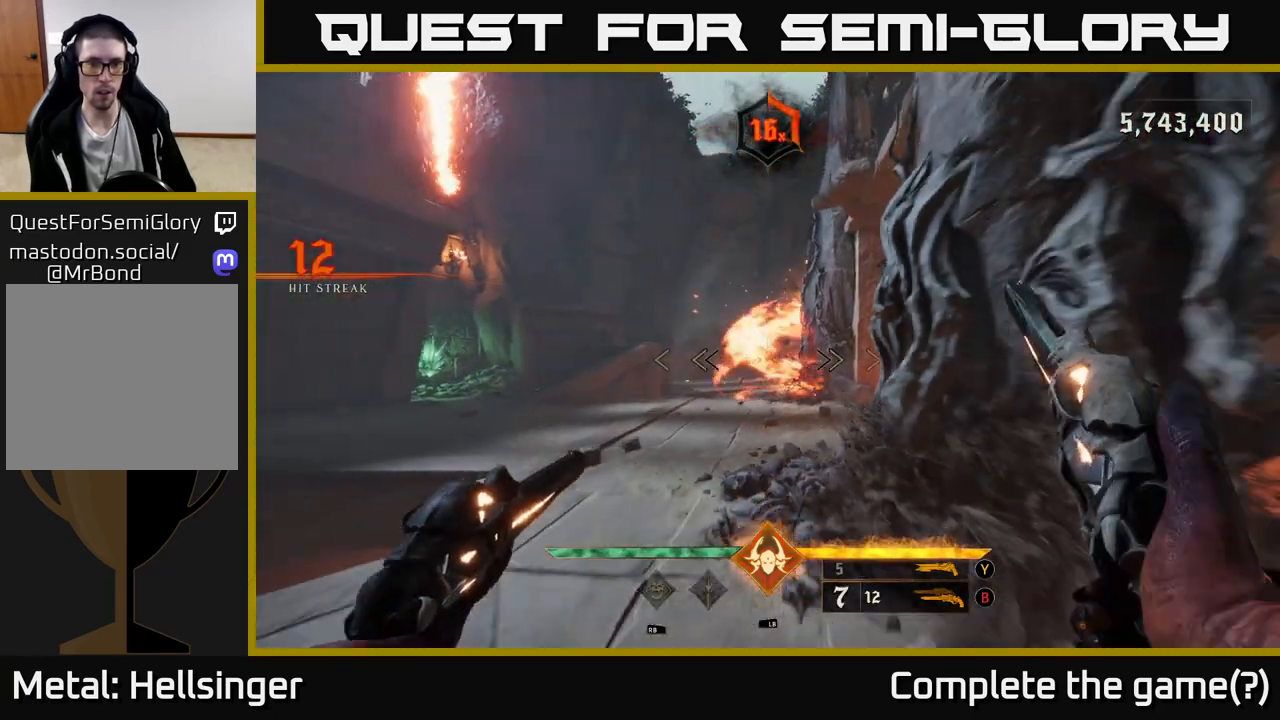
{"buttons": [], "left_stick": "up-left", "right_stick": "right", "events": [[83, "X", "down"], [167, "left_stick", "left"], [183, "X", "up"], [217, "left_stick", "up-left"], [383, "right_stick", "right"]]}
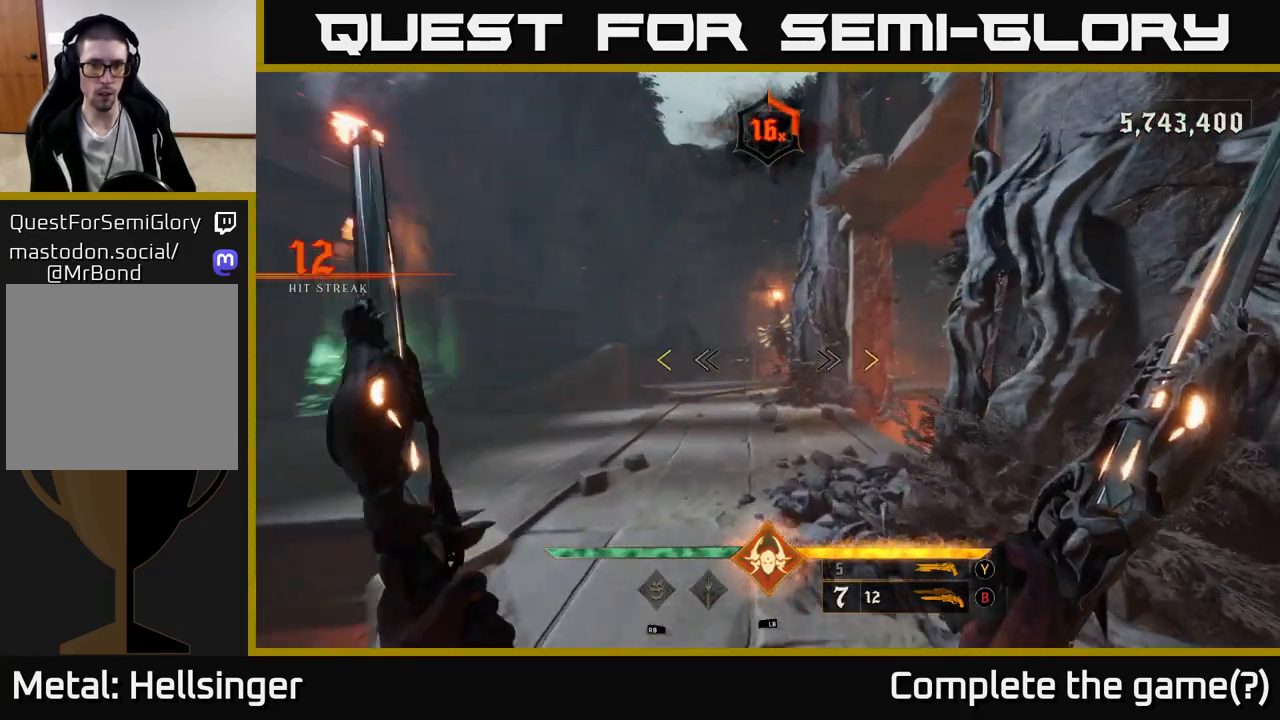
{"buttons": [], "left_stick": "up-left", "right_stick": "center", "events": [[167, "right_stick", "center"]]}
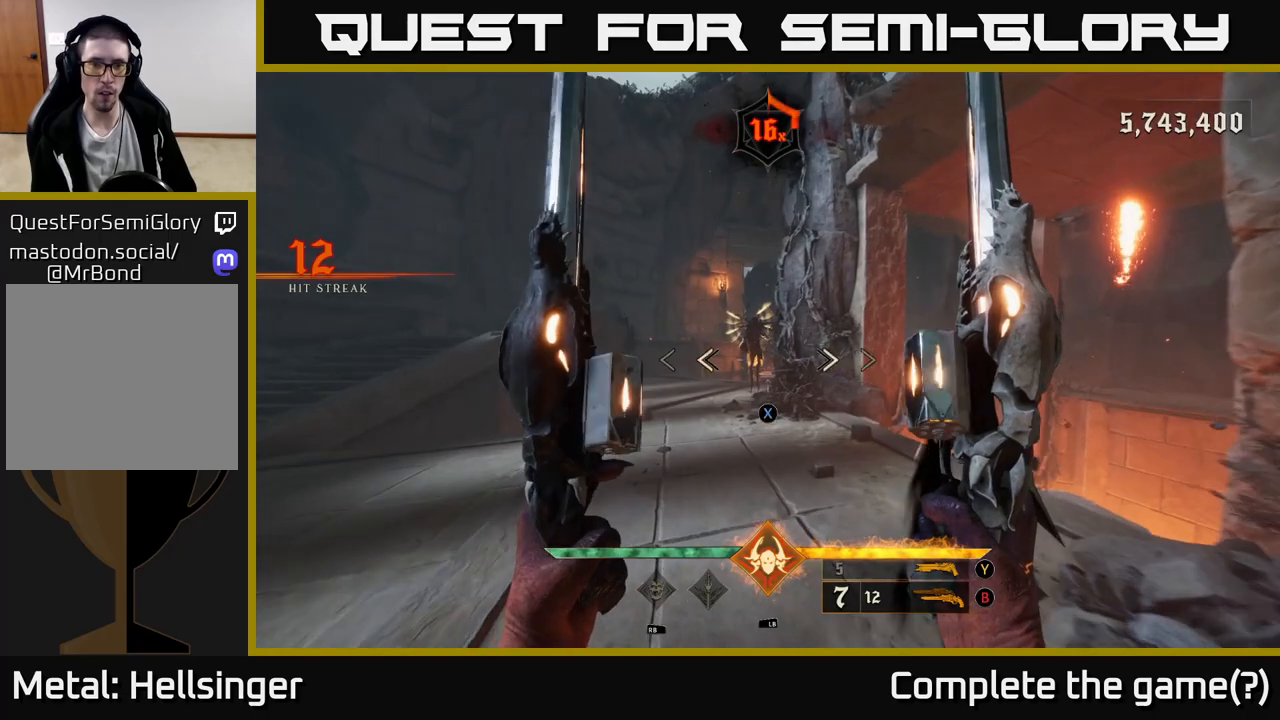
{"buttons": [], "left_stick": "center", "right_stick": "center", "events": [[50, "X", "down"], [117, "X", "up"], [300, "right_stick", "up"], [367, "left_stick", "center"], [400, "right_stick", "center"]]}
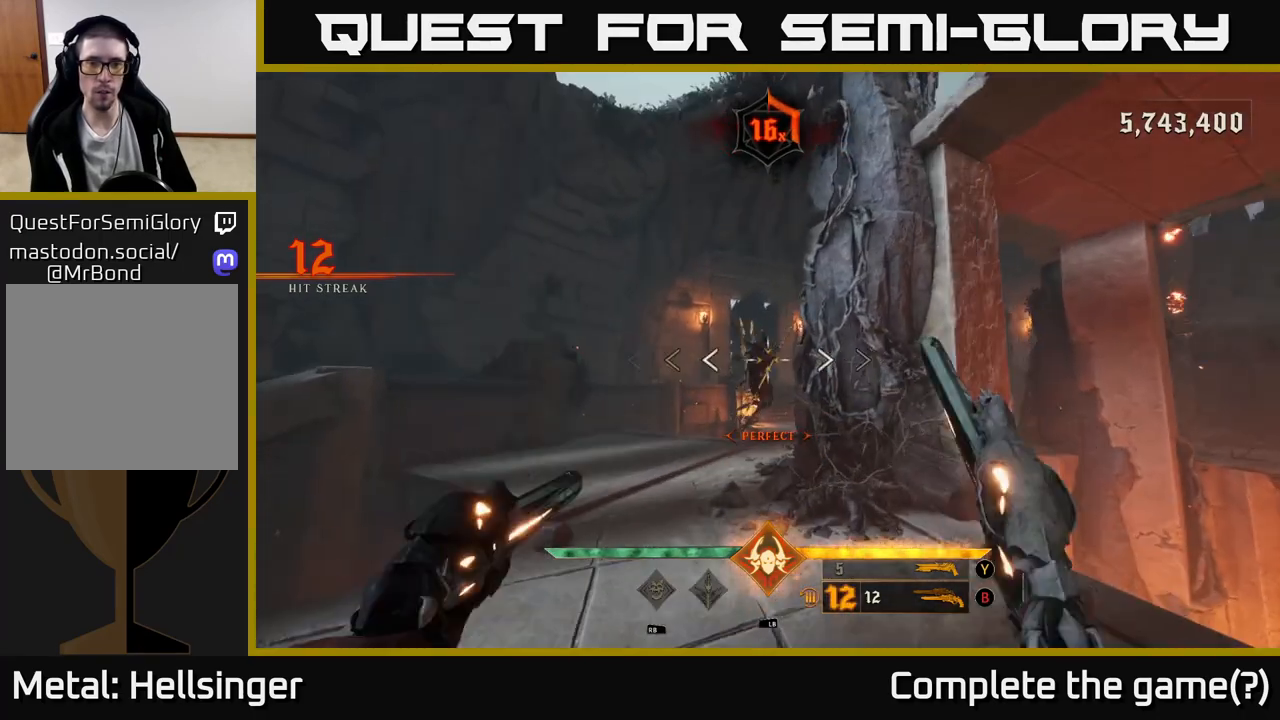
{"buttons": [], "left_stick": "left", "right_stick": "right", "events": [[33, "left_stick", "down-left"], [67, "R2", "down"], [83, "right_stick", "up"], [150, "R2", "up"], [150, "right_stick", "center"], [167, "left_stick", "left"], [267, "left_stick", "center"], [417, "right_stick", "right"], [467, "left_stick", "left"]]}
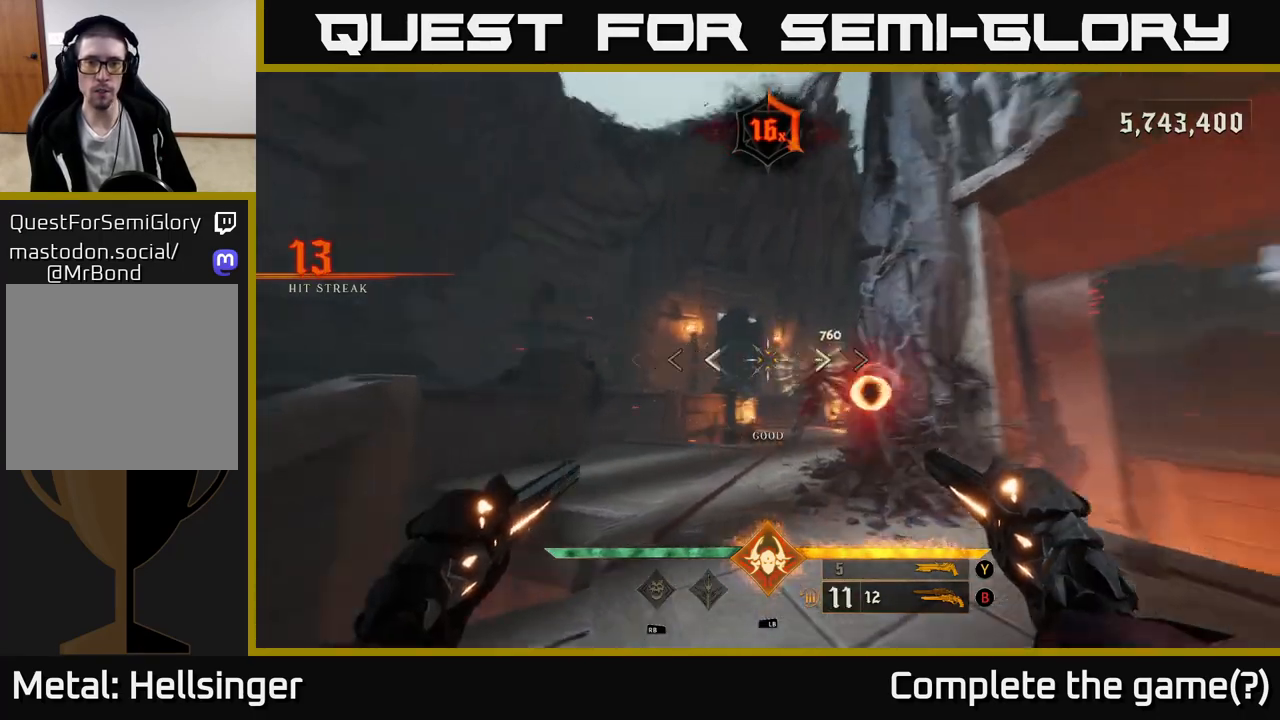
{"buttons": [], "left_stick": "down-left", "right_stick": "center", "events": [[17, "R2", "down"], [67, "R2", "up"], [67, "right_stick", "center"], [167, "left_stick", "center"], [267, "right_stick", "right"], [300, "left_stick", "down-left"], [433, "R2", "down"], [450, "right_stick", "center"], [467, "R2", "up"]]}
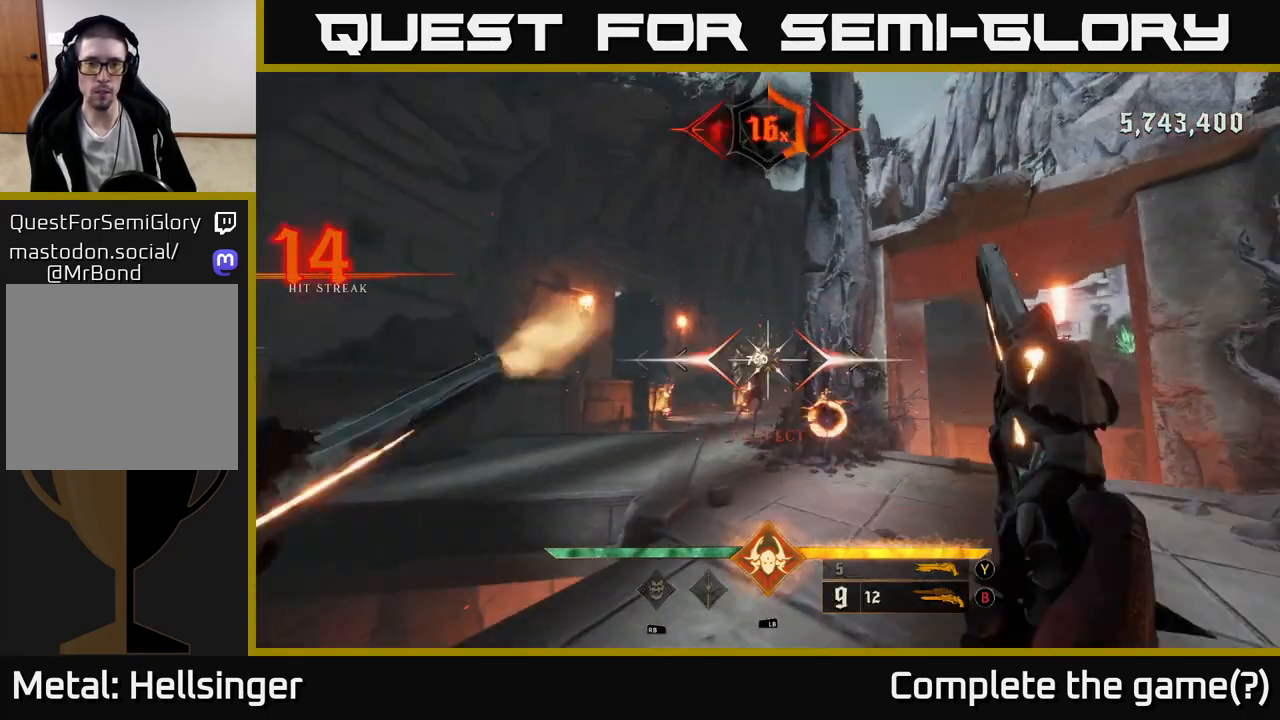
{"buttons": [], "left_stick": "left", "right_stick": "center", "events": [[167, "left_stick", "left"], [250, "right_stick", "right"], [367, "R2", "down"], [417, "right_stick", "center"], [450, "R2", "up"]]}
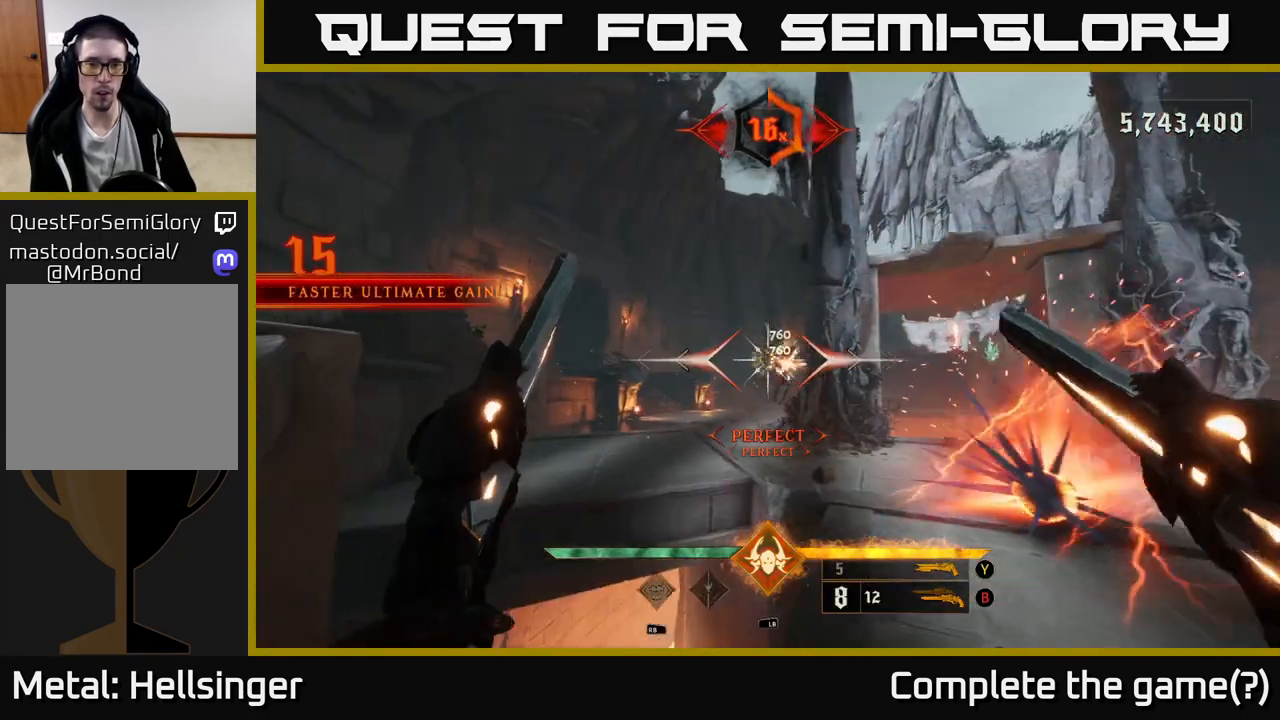
{"buttons": ["A"], "left_stick": "left", "right_stick": "center", "events": [[183, "A", "down"], [233, "left_stick", "up-left"], [317, "A", "up"], [350, "left_stick", "left"], [417, "A", "down"]]}
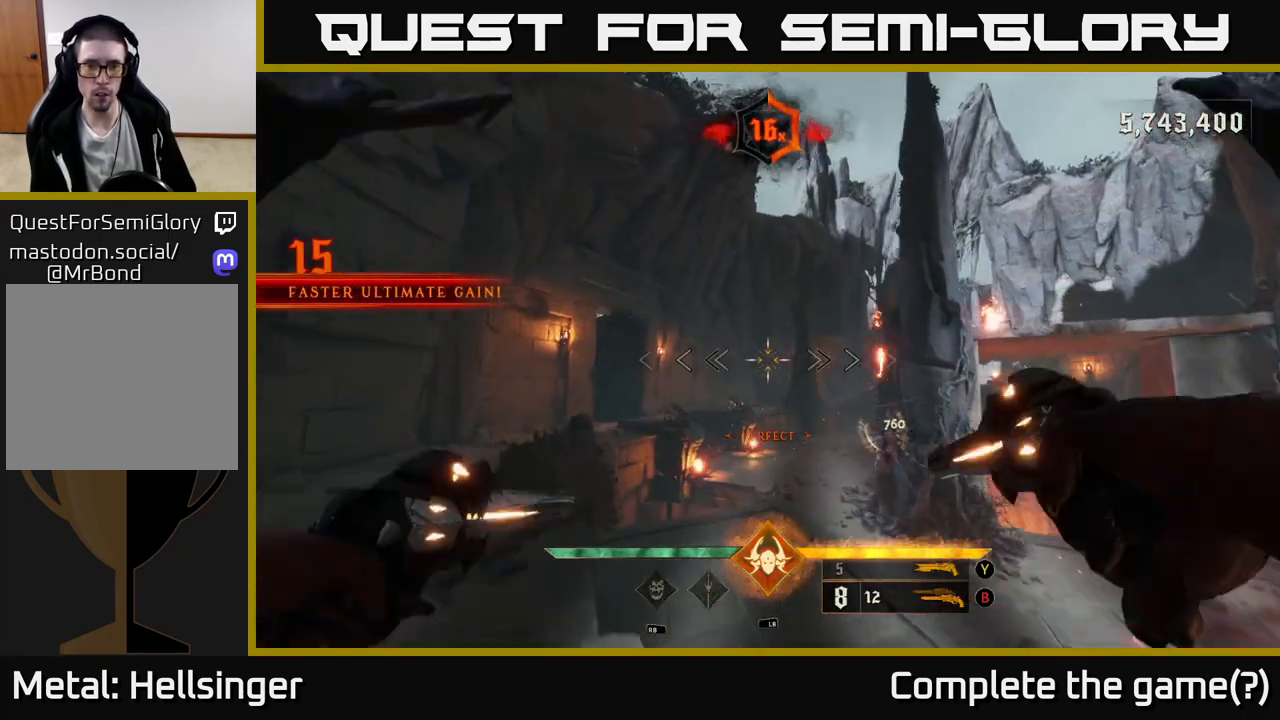
{"buttons": [], "left_stick": "left", "right_stick": "right", "events": [[33, "left_stick", "up-left"], [50, "A", "up"], [200, "right_stick", "down-right"], [250, "left_stick", "left"], [450, "right_stick", "right"]]}
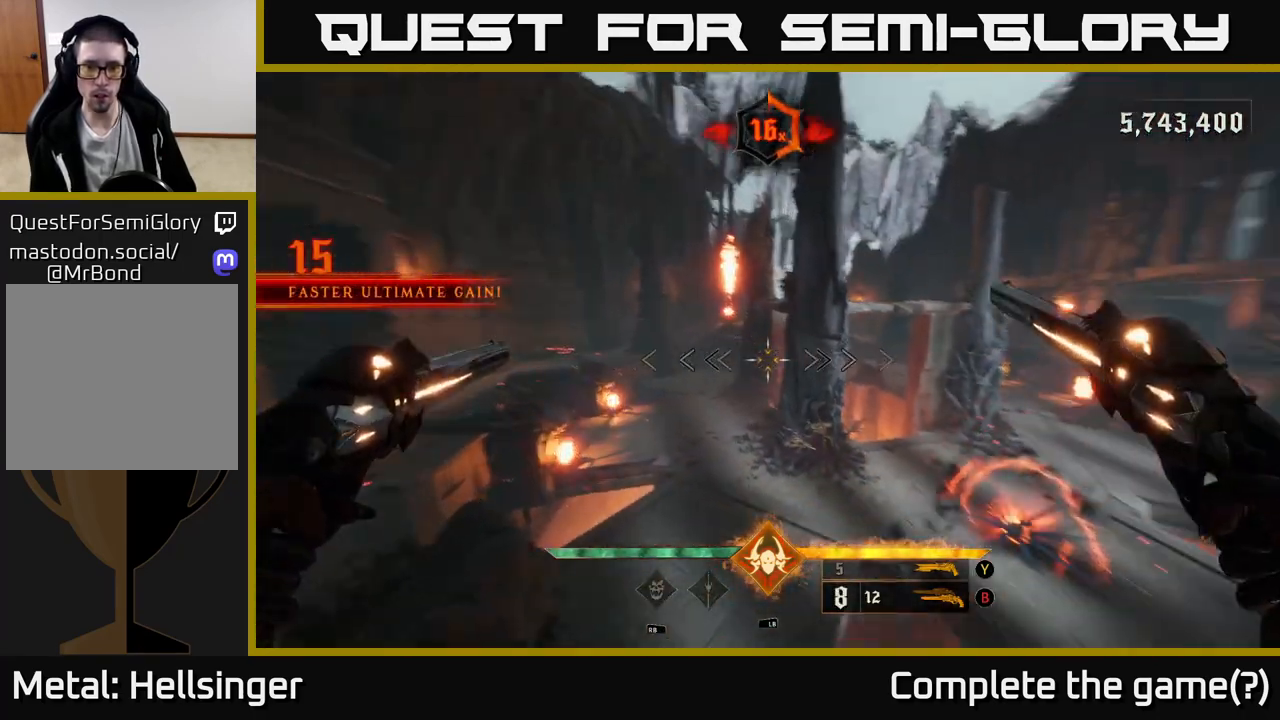
{"buttons": [], "left_stick": "center", "right_stick": "center", "events": [[233, "right_stick", "down"], [300, "R2", "down"], [300, "right_stick", "left"], [367, "left_stick", "center"], [367, "right_stick", "center"], [400, "R2", "up"]]}
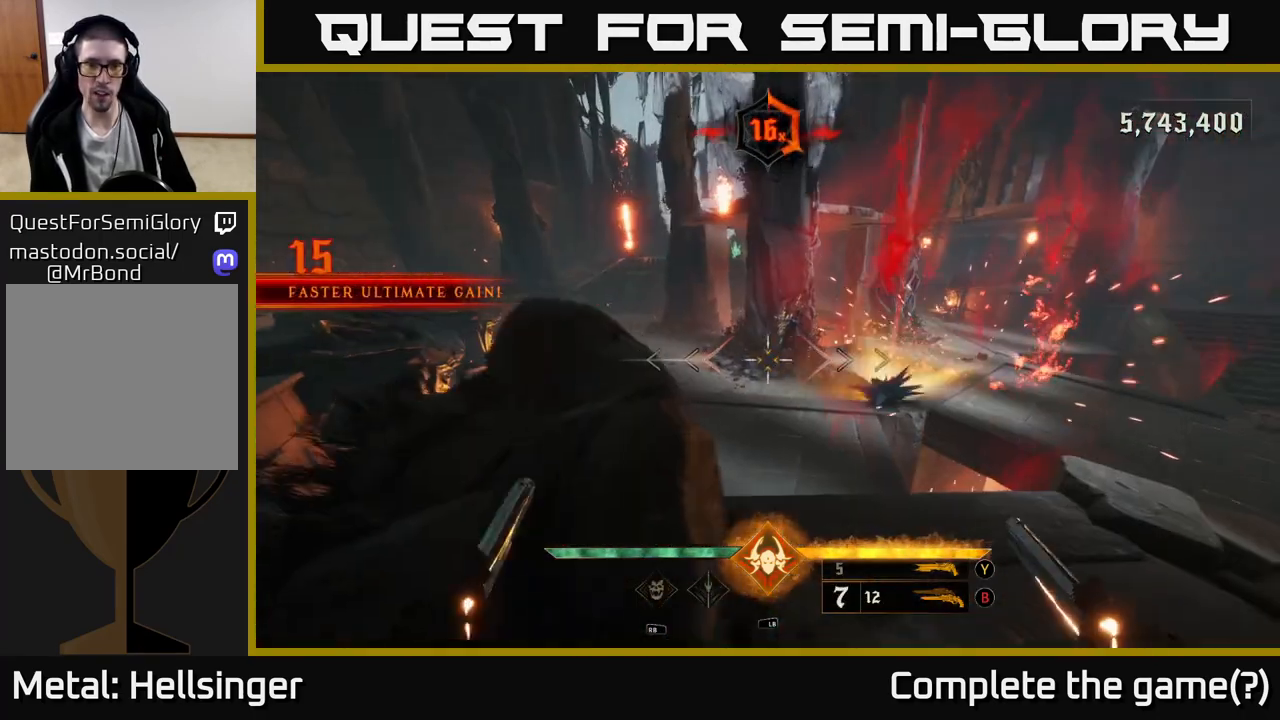
{"buttons": [], "left_stick": "left", "right_stick": "right", "events": [[50, "right_stick", "up-right"], [200, "left_stick", "left"], [200, "right_stick", "center"], [267, "R2", "down"], [350, "R2", "up"], [400, "right_stick", "right"]]}
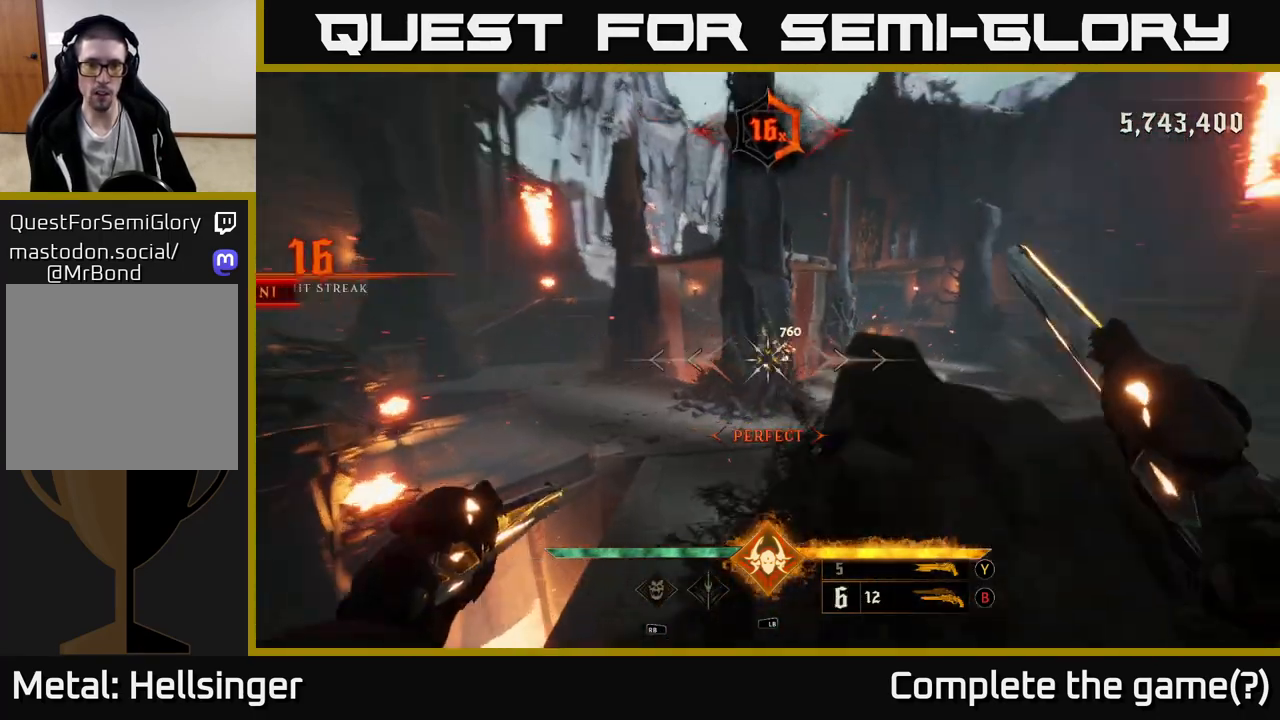
{"buttons": [], "left_stick": "down-left", "right_stick": "up-right", "events": [[117, "right_stick", "center"], [367, "left_stick", "down-left"], [367, "right_stick", "up-right"]]}
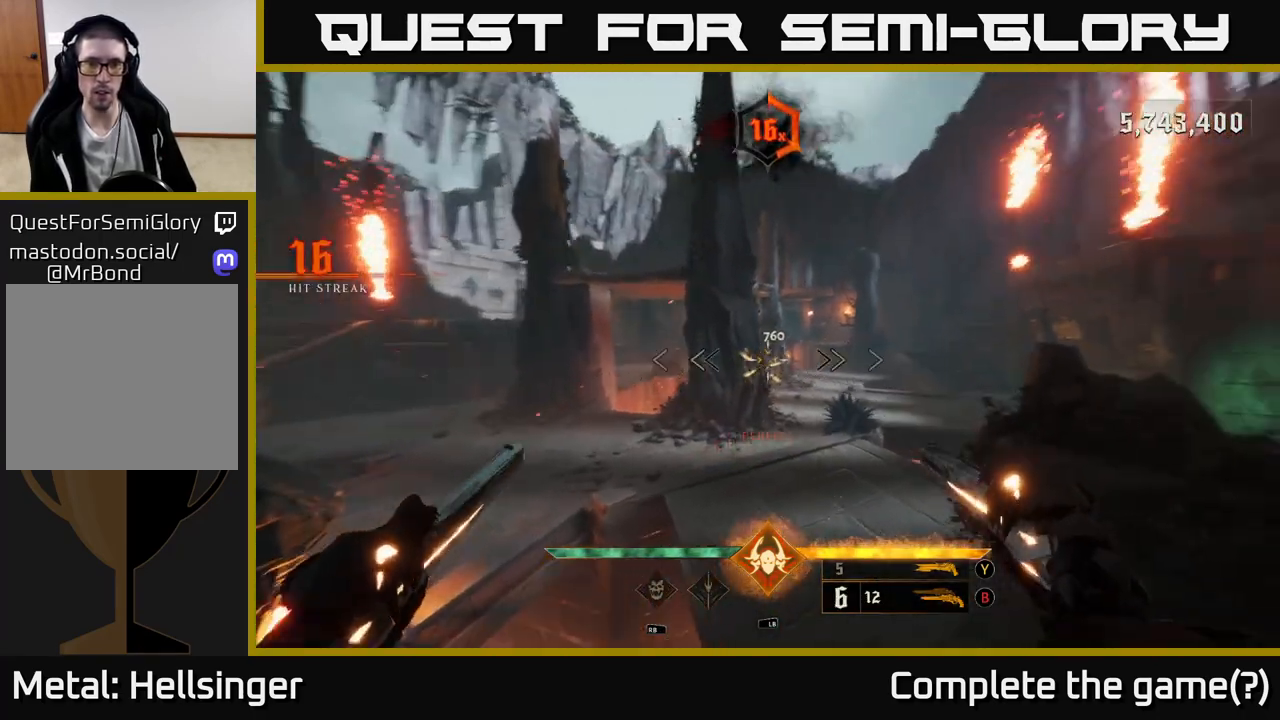
{"buttons": [], "left_stick": "center", "right_stick": "right", "events": [[50, "left_stick", "center"], [50, "right_stick", "center"], [150, "left_stick", "left"], [167, "R2", "down"], [233, "R2", "up"], [250, "left_stick", "down-left"], [383, "right_stick", "right"], [467, "left_stick", "center"]]}
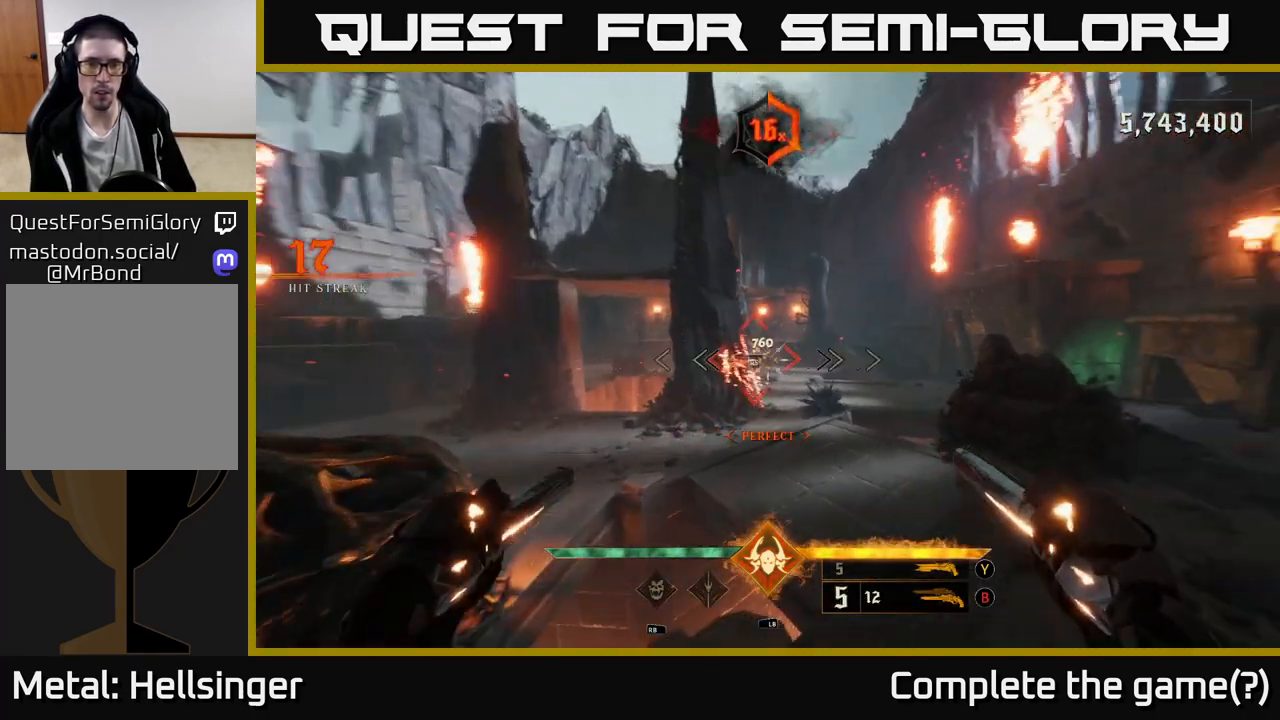
{"buttons": [], "left_stick": "center", "right_stick": "center", "events": [[67, "right_stick", "center"], [83, "left_stick", "left"], [133, "left_stick", "down-left"], [250, "left_stick", "center"]]}
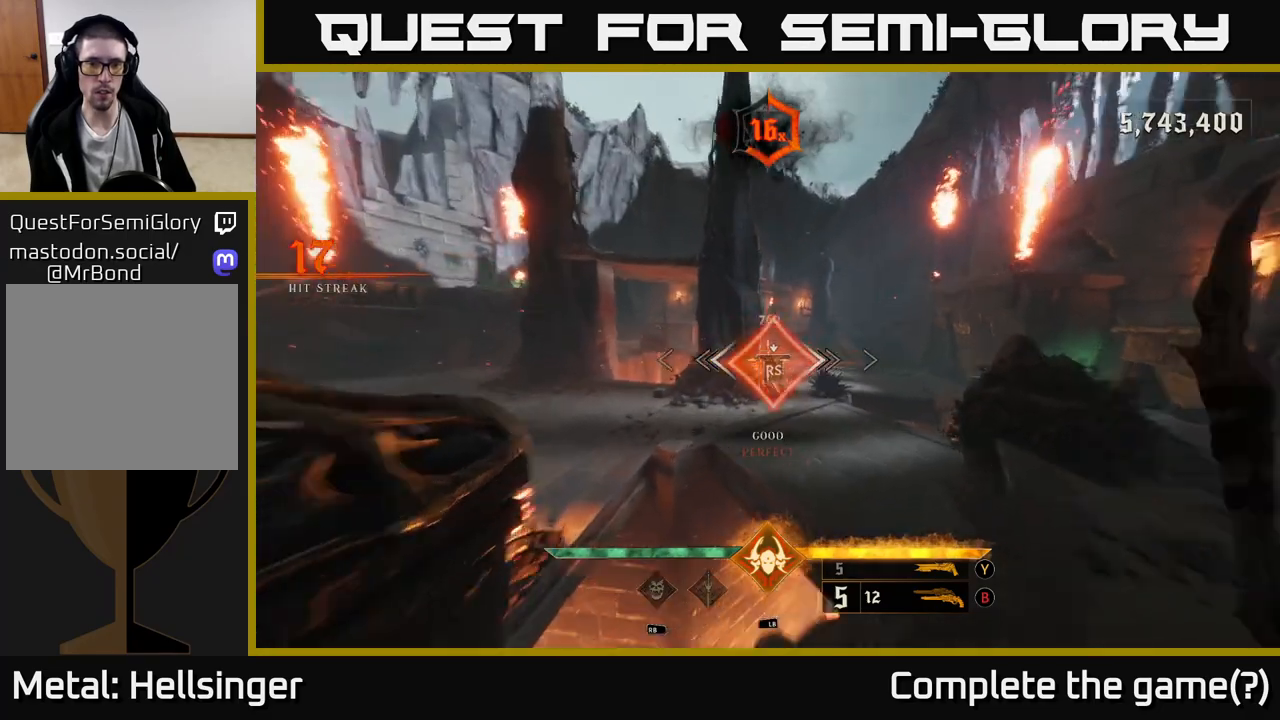
{"buttons": [], "left_stick": "up", "right_stick": "right", "events": [[417, "right_stick", "right"], [450, "left_stick", "up"]]}
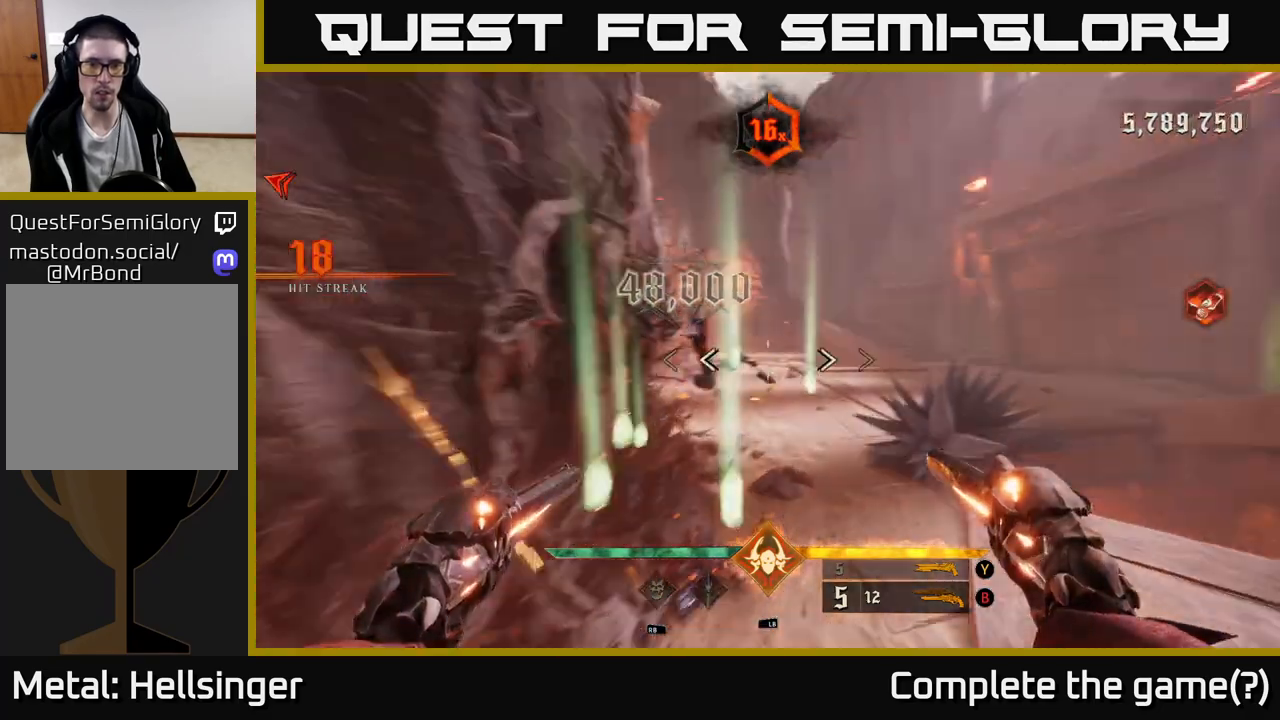
{"buttons": [], "left_stick": "up", "right_stick": "center", "events": [[17, "right_stick", "center"], [83, "X", "down"], [150, "X", "up"], [383, "A", "down"], [483, "A", "up"]]}
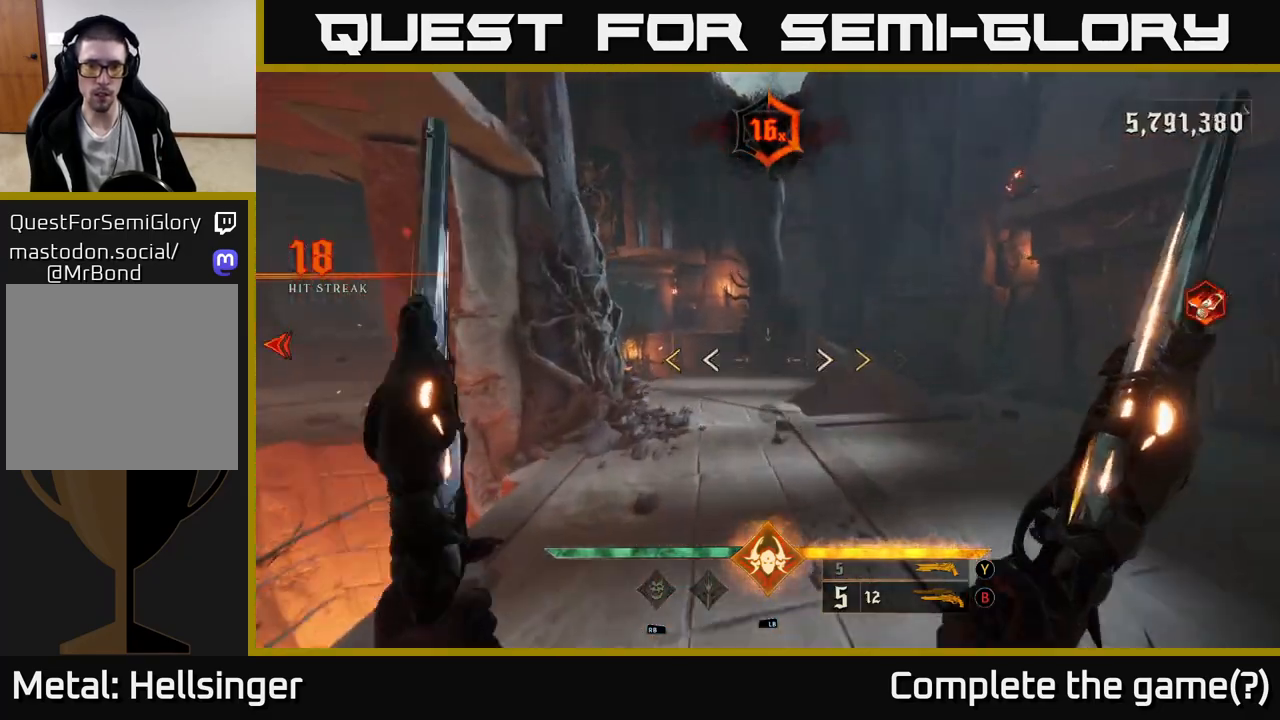
{"buttons": ["L2"], "left_stick": "up", "right_stick": "right", "events": [[33, "A", "down"], [167, "A", "up"], [333, "right_stick", "right"], [450, "L2", "down"]]}
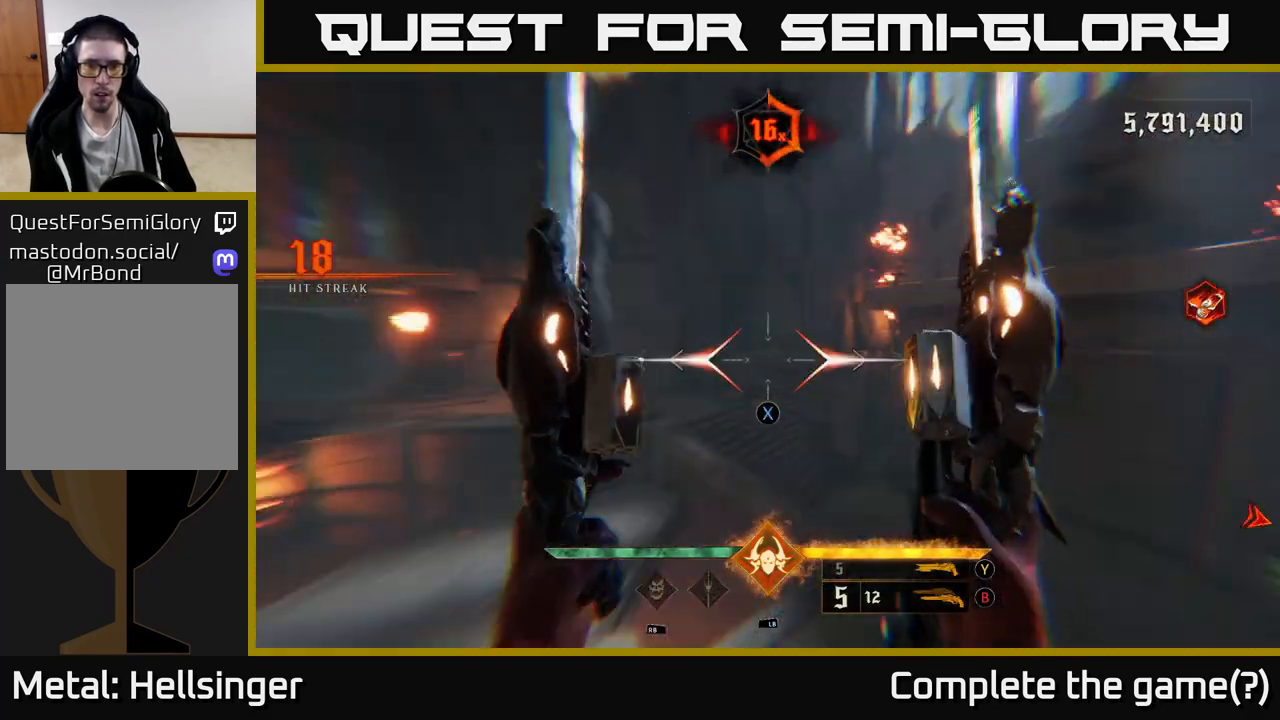
{"buttons": [], "left_stick": "up-left", "right_stick": "right", "events": [[200, "L2", "up"], [450, "left_stick", "up-left"]]}
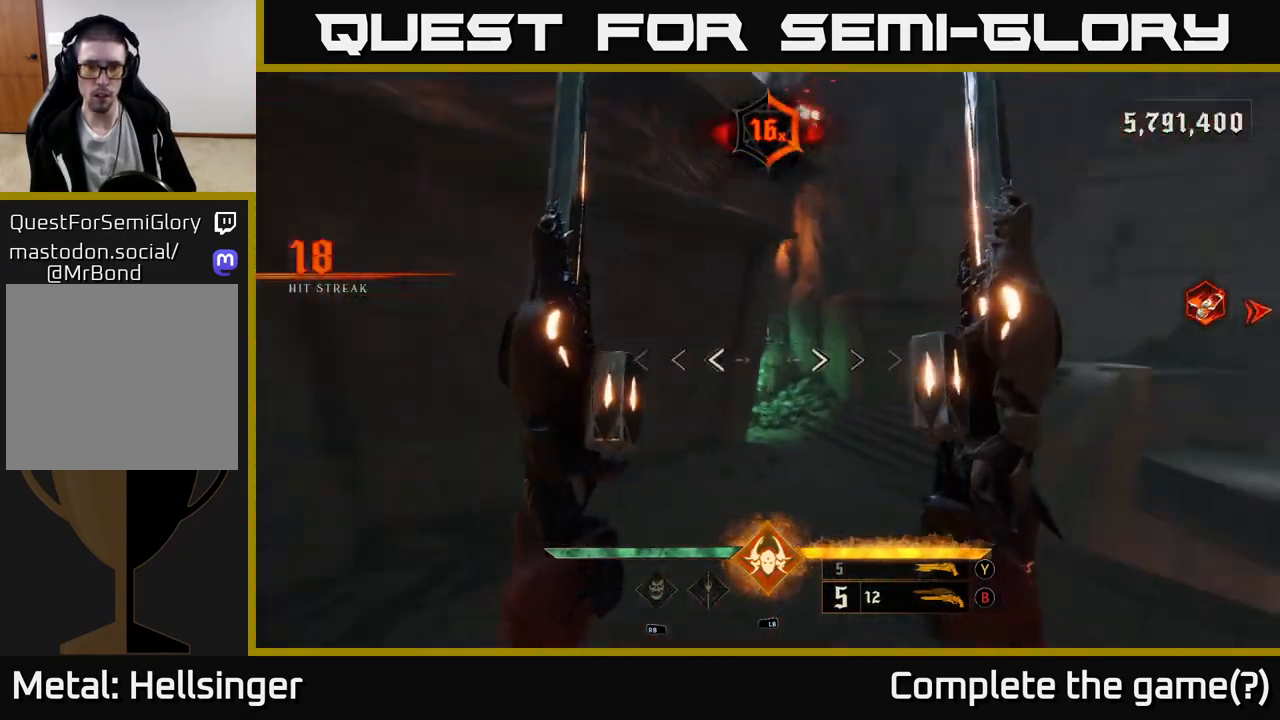
{"buttons": [], "left_stick": "down", "right_stick": "down-right", "events": [[217, "left_stick", "down-left"], [317, "left_stick", "down"], [400, "right_stick", "down-right"]]}
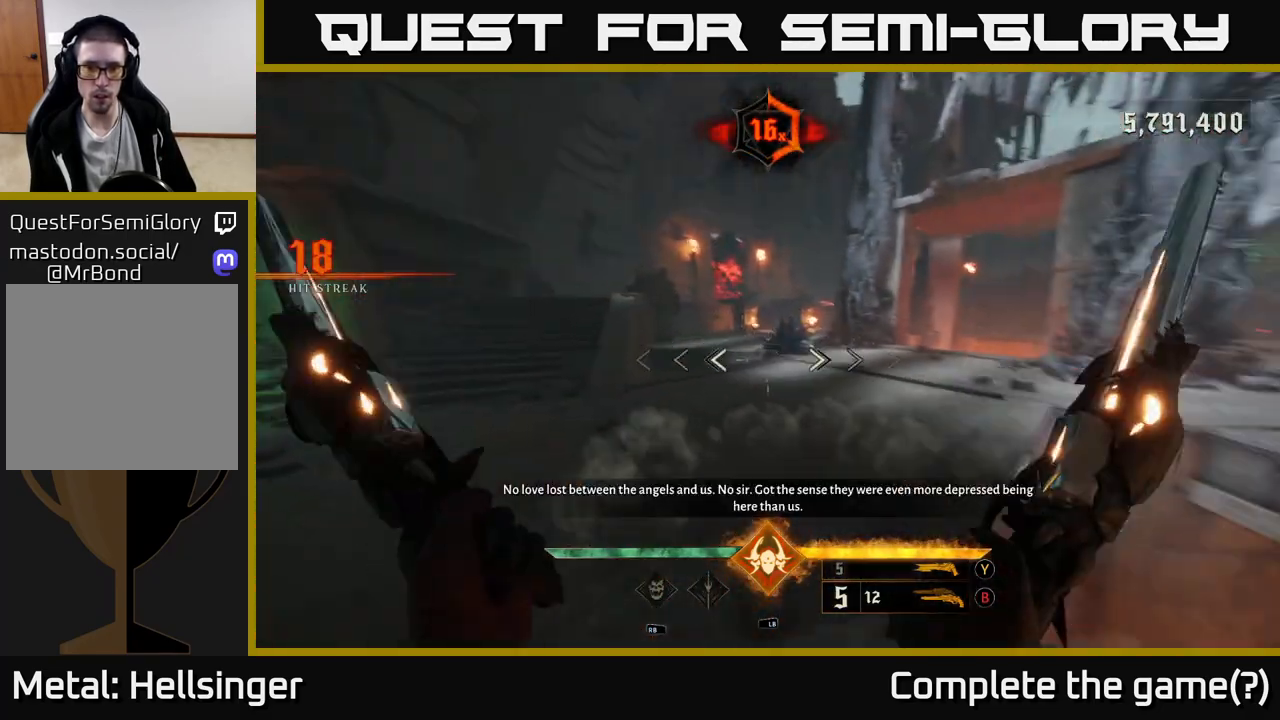
{"buttons": [], "left_stick": "center", "right_stick": "center", "events": [[33, "right_stick", "center"], [150, "left_stick", "center"], [300, "right_stick", "up"], [383, "R2", "down"], [433, "right_stick", "center"], [467, "R2", "up"]]}
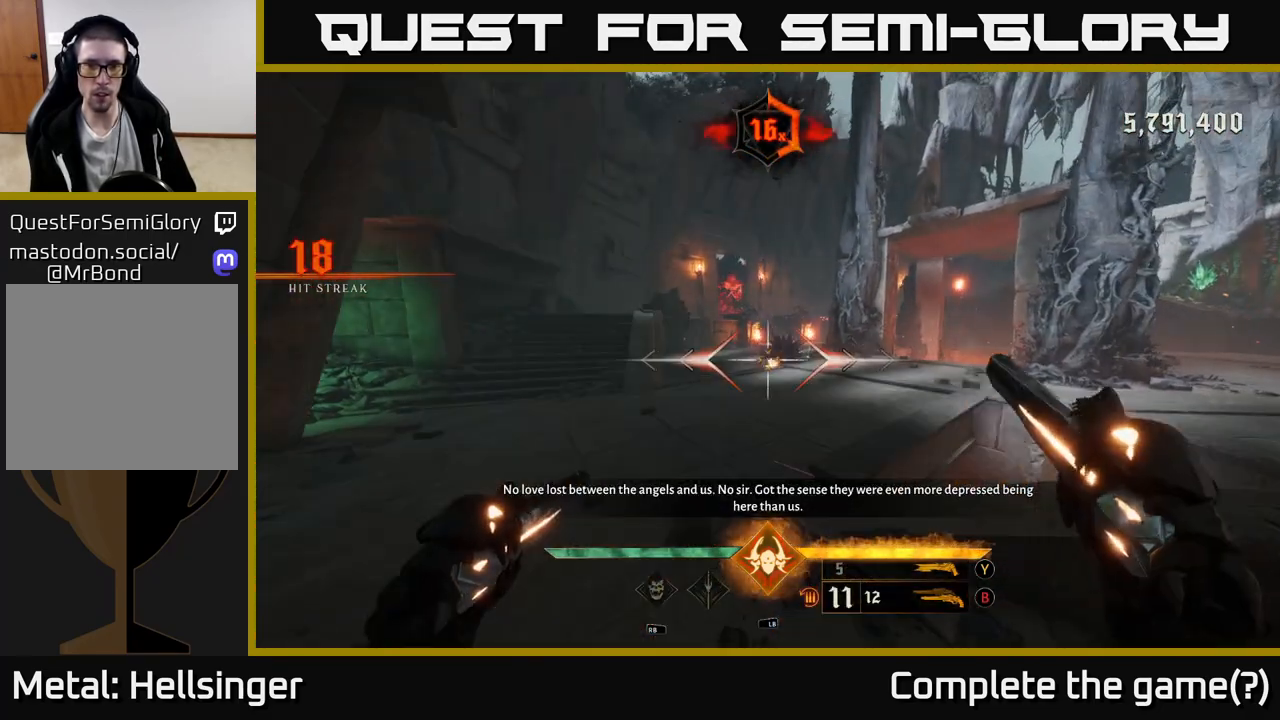
{"buttons": [], "left_stick": "center", "right_stick": "center", "events": [[250, "right_stick", "right"], [283, "R2", "down"], [300, "right_stick", "center"], [383, "R2", "up"]]}
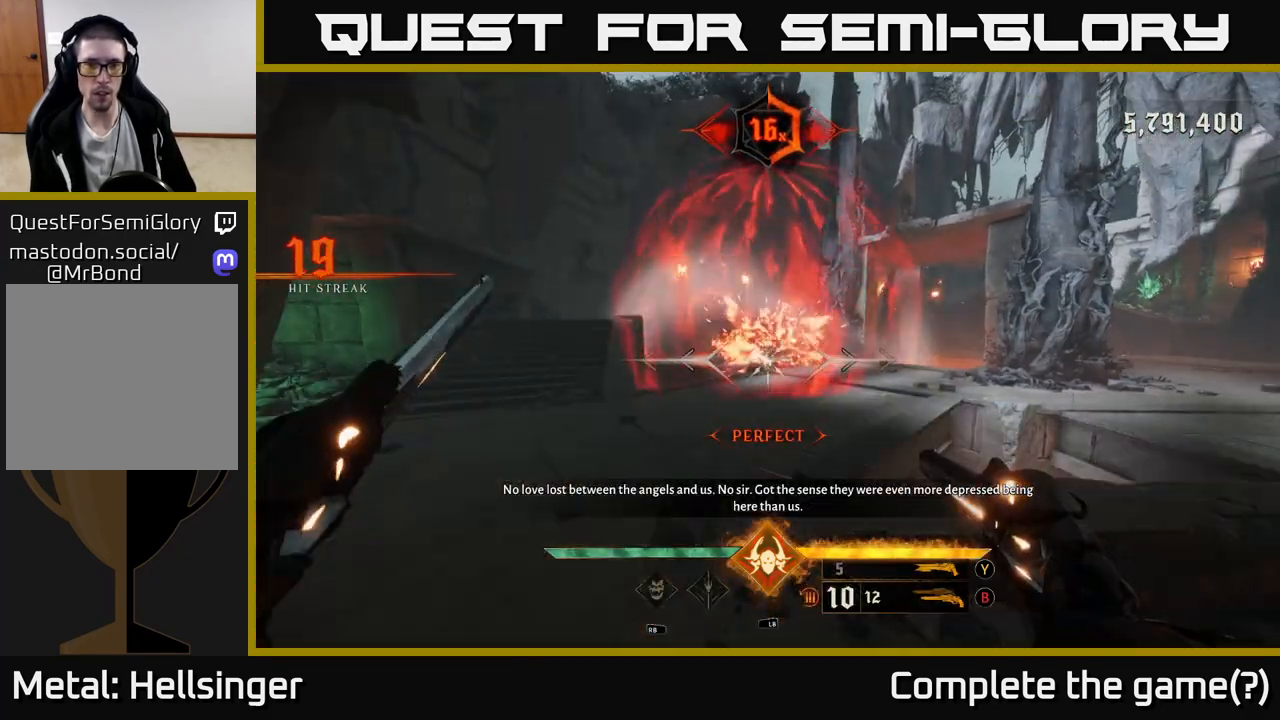
{"buttons": [], "left_stick": "up-left", "right_stick": "center", "events": [[33, "left_stick", "up"], [150, "left_stick", "up-left"], [283, "B", "down"], [367, "B", "up"]]}
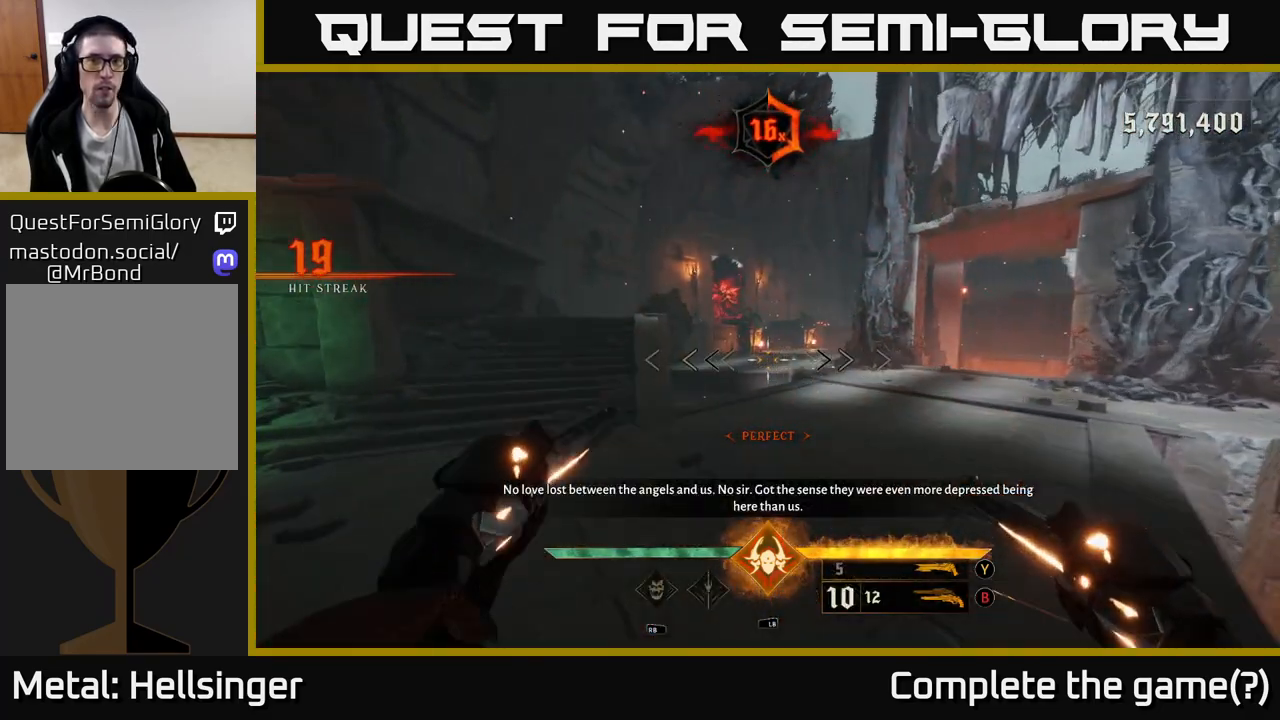
{"buttons": [], "left_stick": "up-right", "right_stick": "left", "events": [[17, "right_stick", "left"], [150, "left_stick", "up-right"]]}
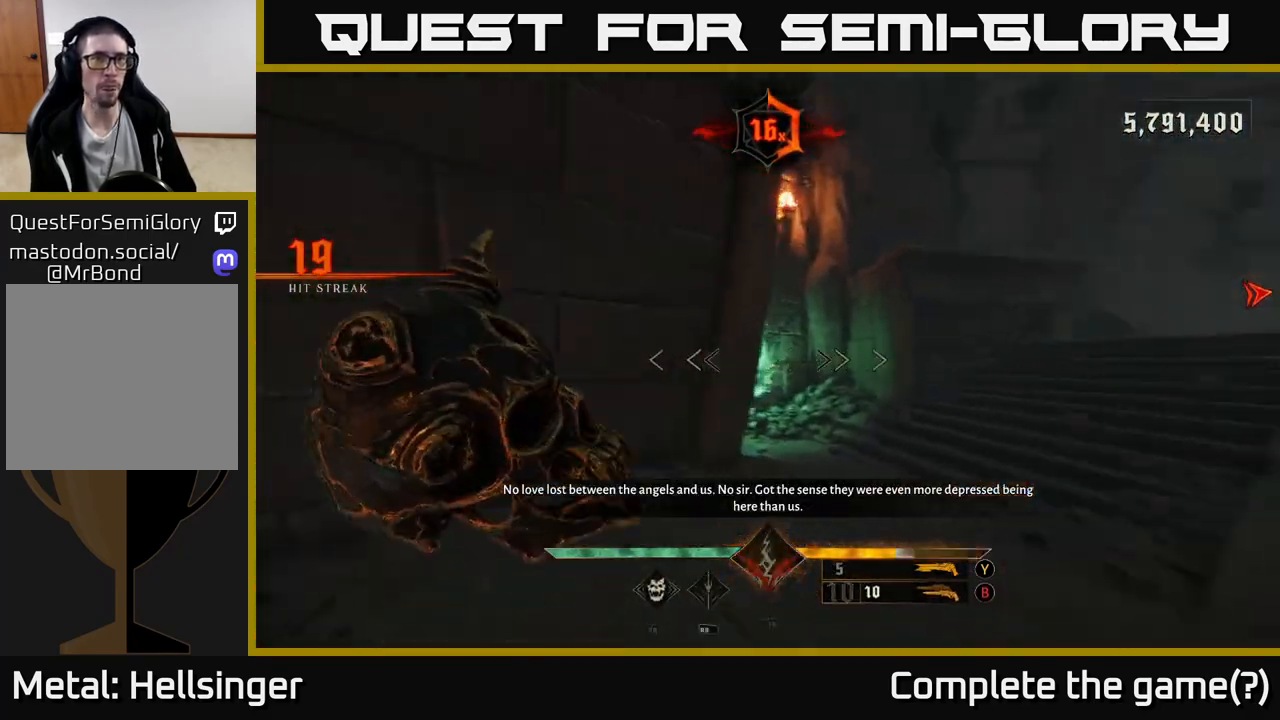
{"buttons": [], "left_stick": "center", "right_stick": "down", "events": [[33, "right_stick", "up-left"], [167, "R2", "down"], [250, "R2", "up"], [250, "right_stick", "center"], [483, "right_stick", "down"], [500, "left_stick", "center"]]}
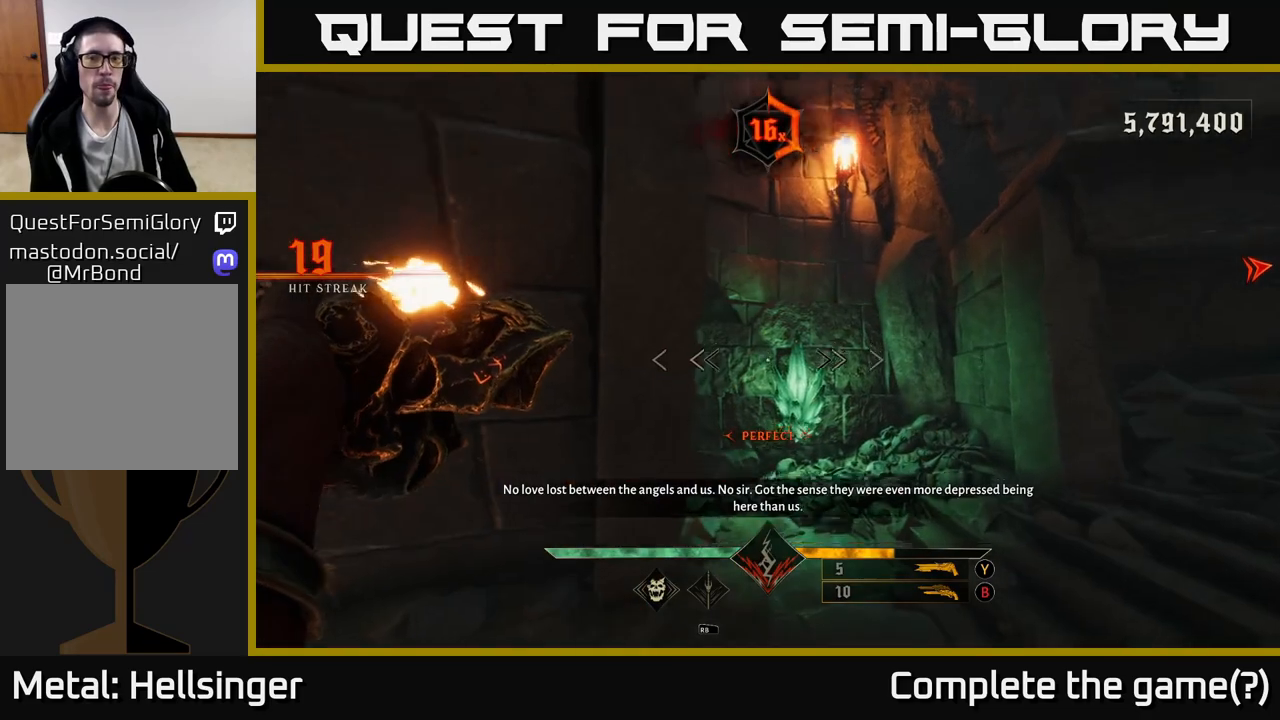
{"buttons": [], "left_stick": "up", "right_stick": "center", "events": [[67, "R2", "down"], [83, "right_stick", "center"], [150, "R2", "up"], [217, "left_stick", "up"]]}
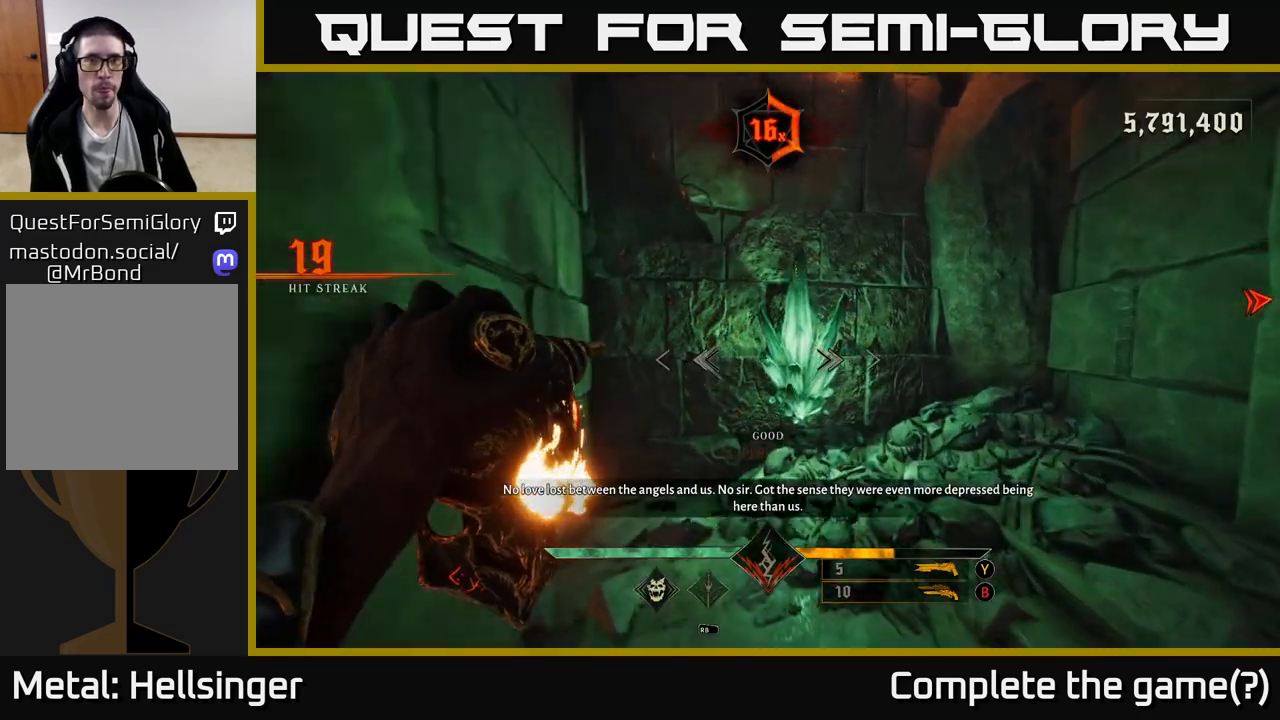
{"buttons": [], "left_stick": "up", "right_stick": "right", "events": [[100, "R2", "down"], [167, "R2", "up"], [317, "right_stick", "right"], [367, "right_stick", "down-right"], [483, "right_stick", "right"]]}